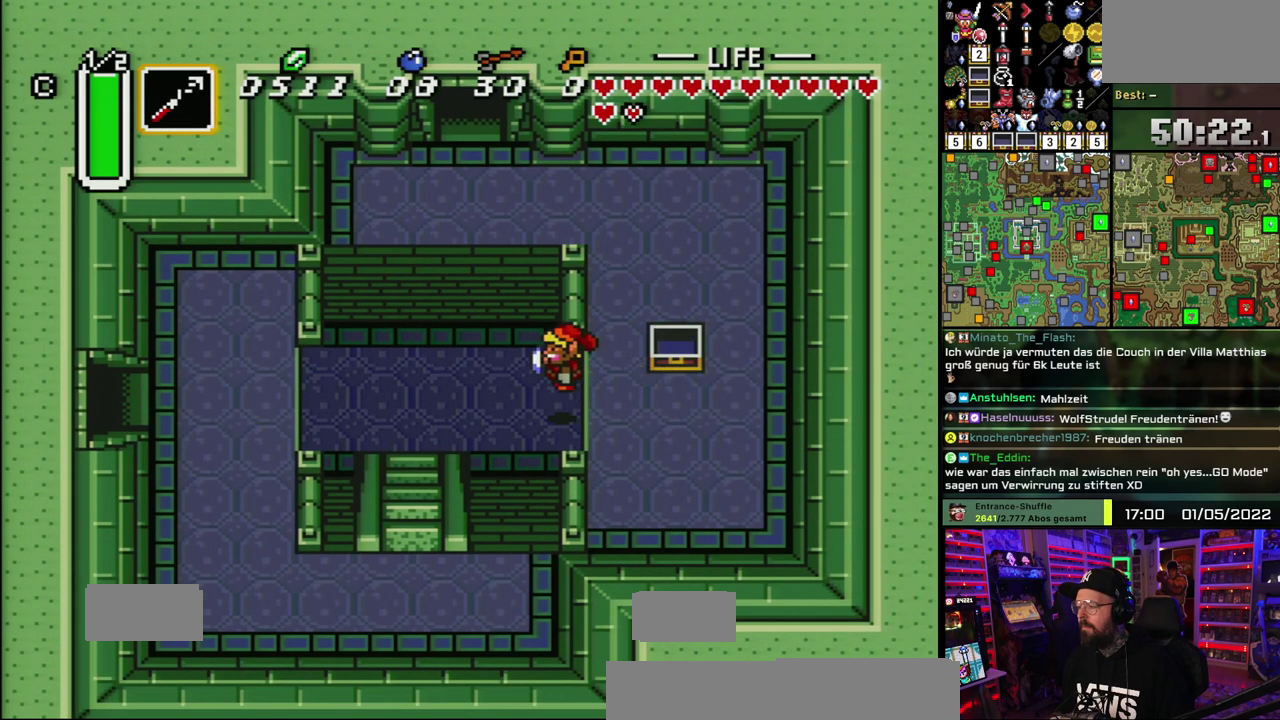
Gameplay with a controller (Nintendo layout); each line is a JSON object with the inputs held at the frame after it. "events" lists button and stick changes between this image and that frame as [ms after this image, input, new state], when the widget could be followed in between. Not read: DPAD_DOWN DPAD_LEFT DPAD_RIGHT DPAD_UP L1 L3 R1 R3.
{"buttons": [], "events": []}
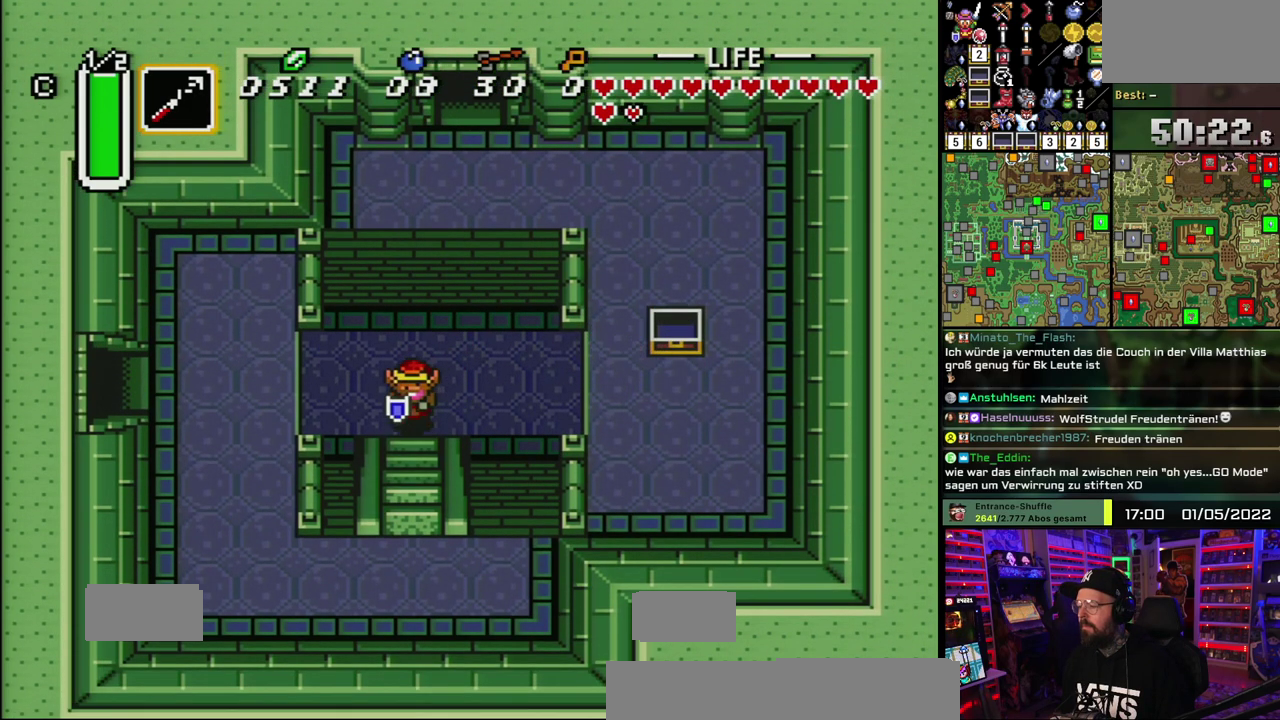
{"buttons": ["A"], "events": [[500, "A", "down"]]}
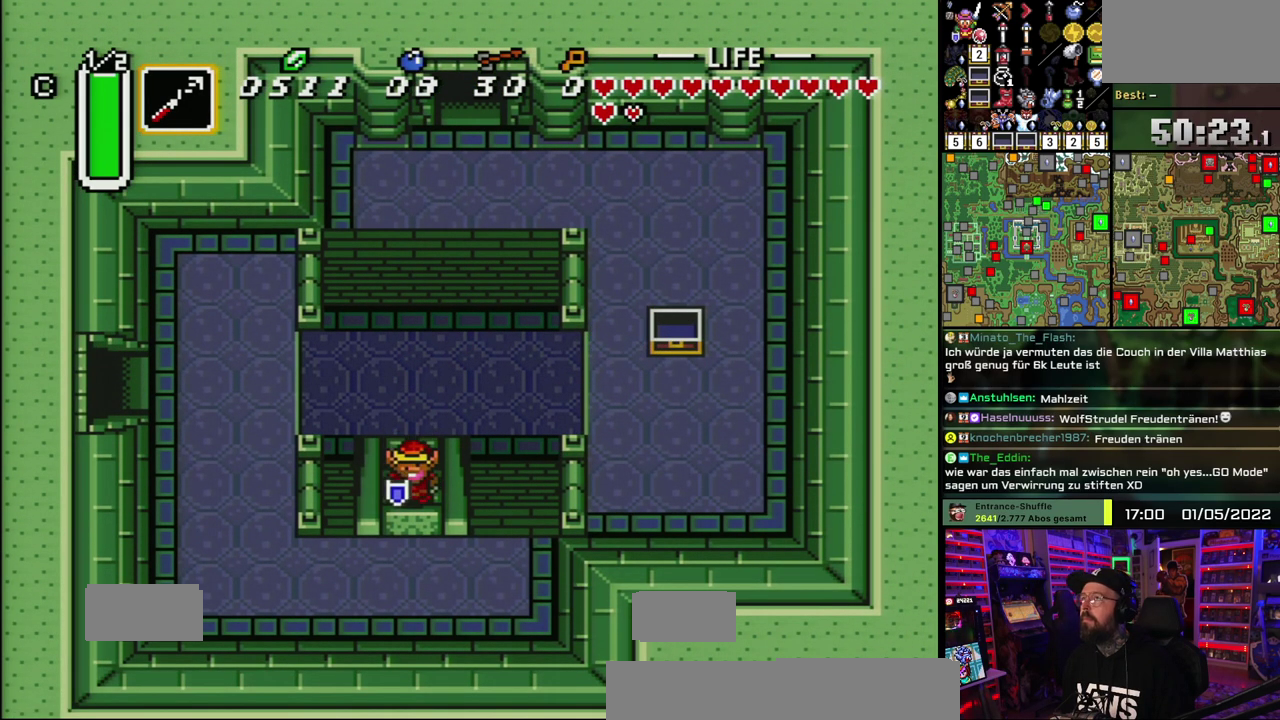
{"buttons": [], "events": [[100, "A", "up"], [183, "A", "down"], [317, "A", "up"]]}
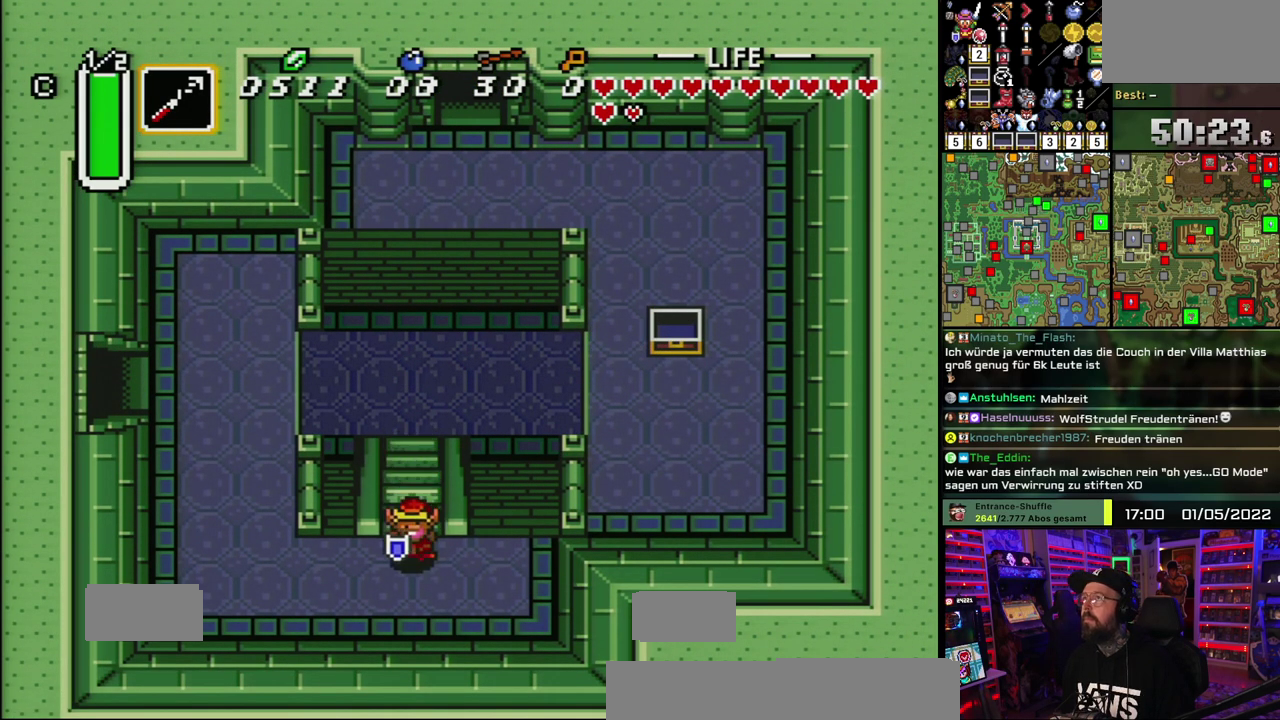
{"buttons": [], "events": []}
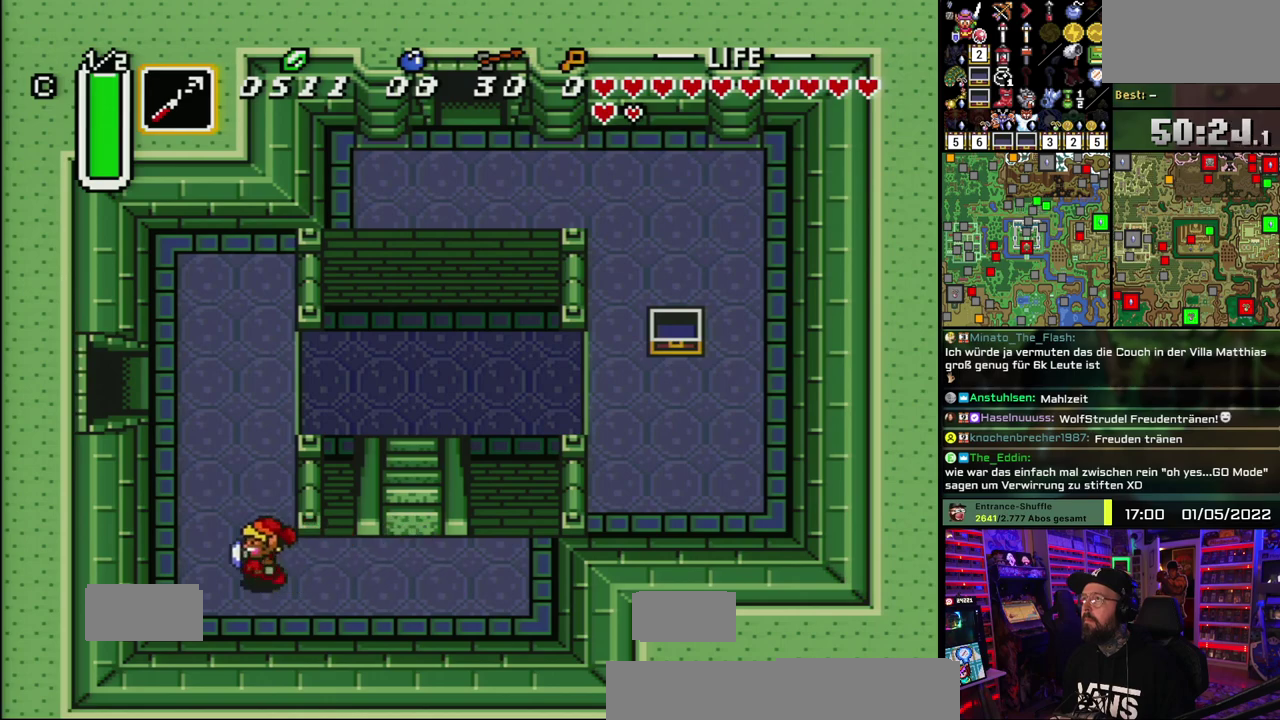
{"buttons": [], "events": []}
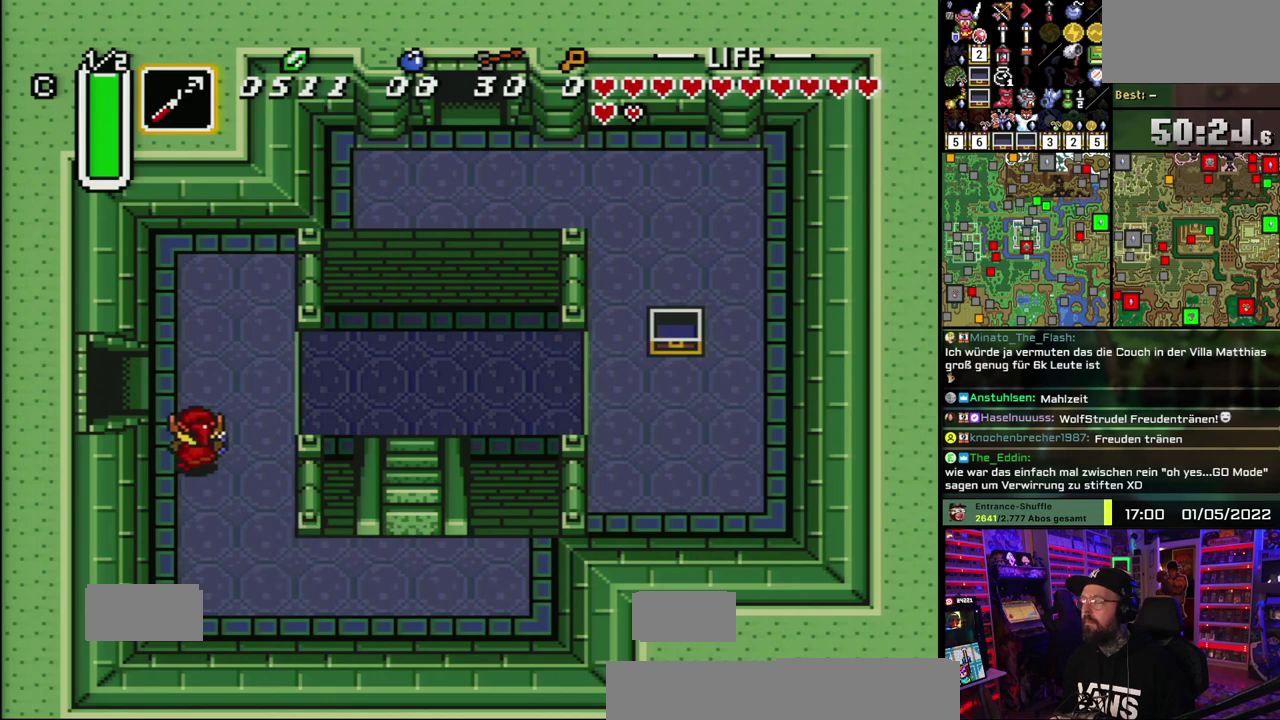
{"buttons": [], "events": []}
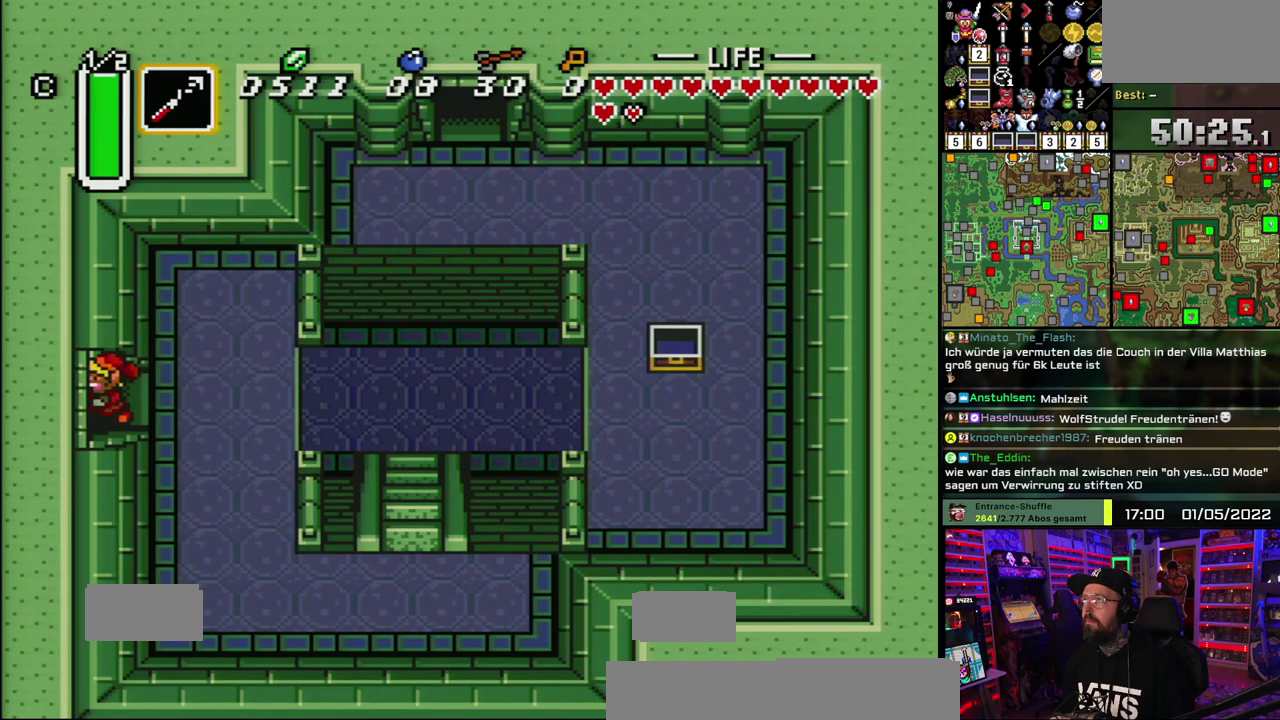
{"buttons": ["A"], "events": [[483, "A", "down"]]}
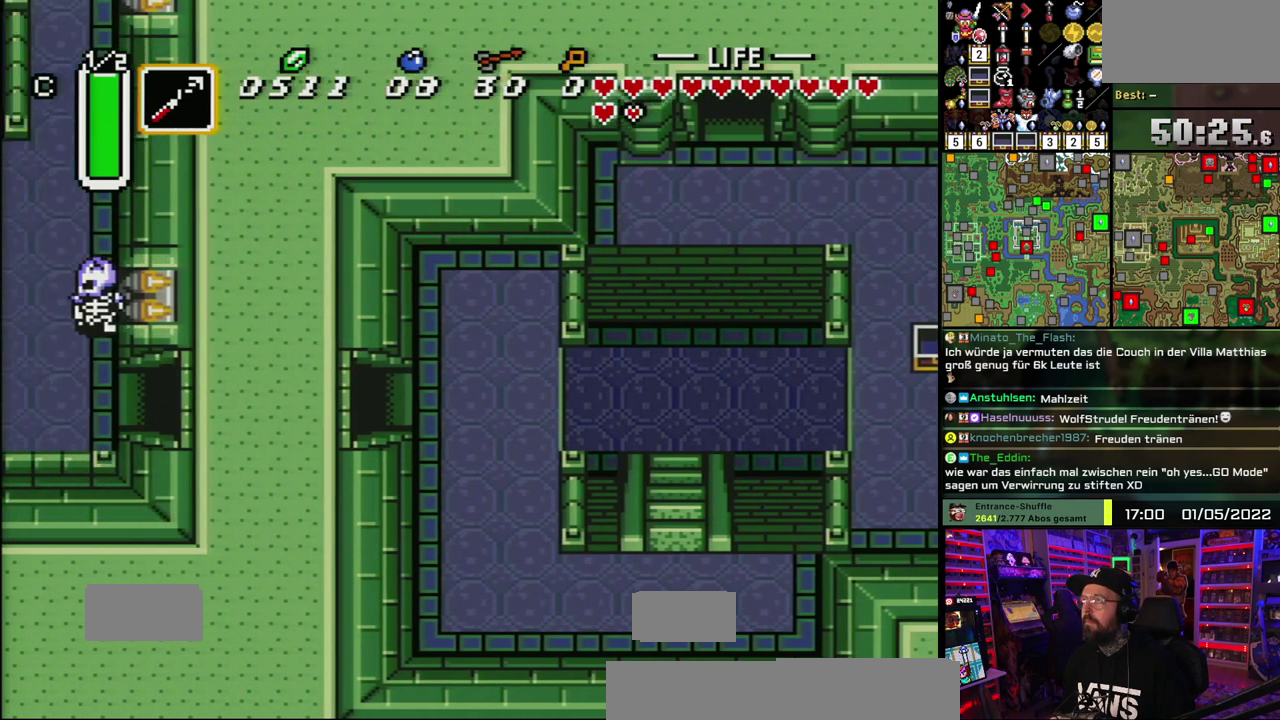
{"buttons": [], "events": [[83, "A", "up"], [167, "A", "down"], [283, "A", "up"], [367, "A", "down"], [467, "A", "up"]]}
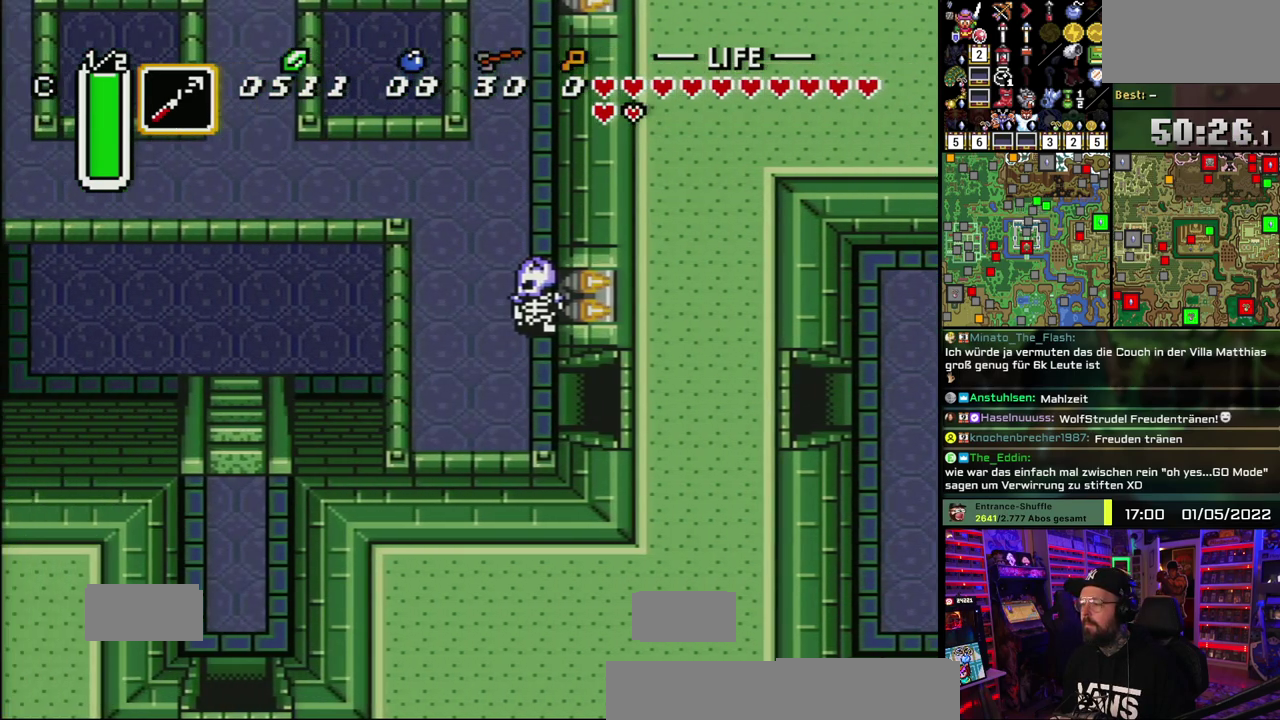
{"buttons": [], "events": [[50, "A", "down"], [150, "A", "up"]]}
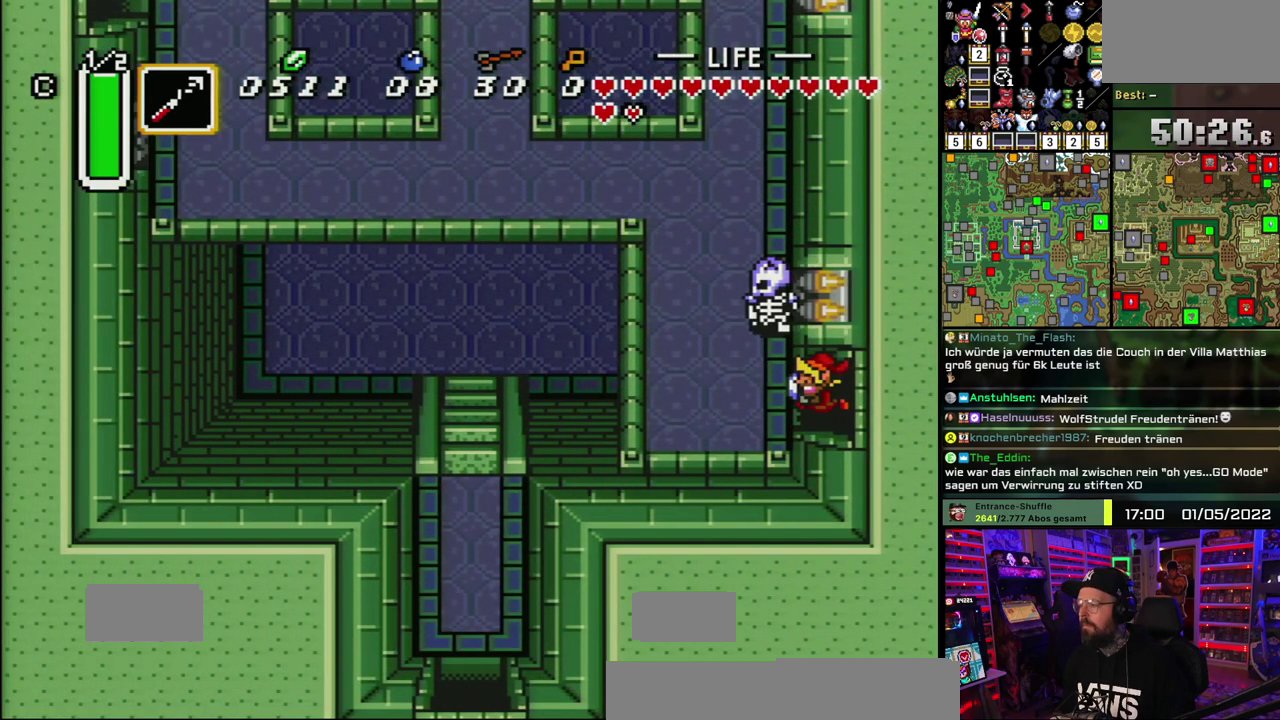
{"buttons": ["Y"], "events": [[450, "Y", "down"]]}
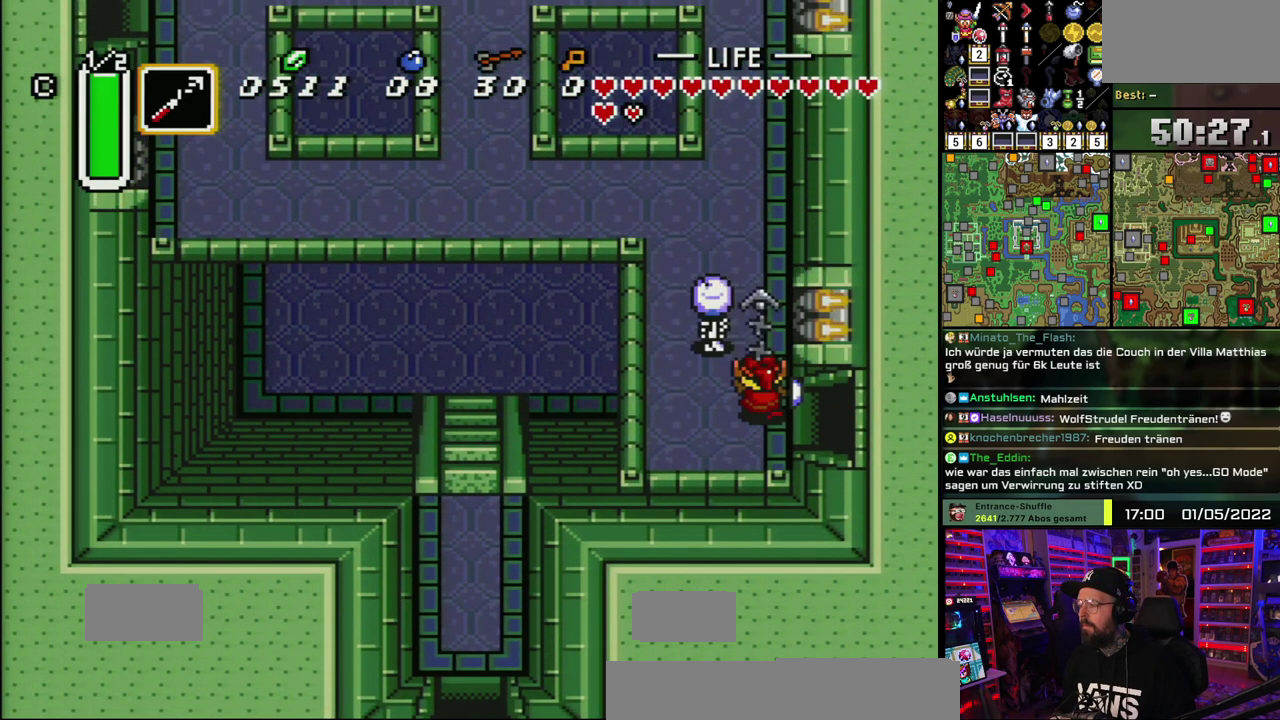
{"buttons": [], "events": [[50, "Y", "up"]]}
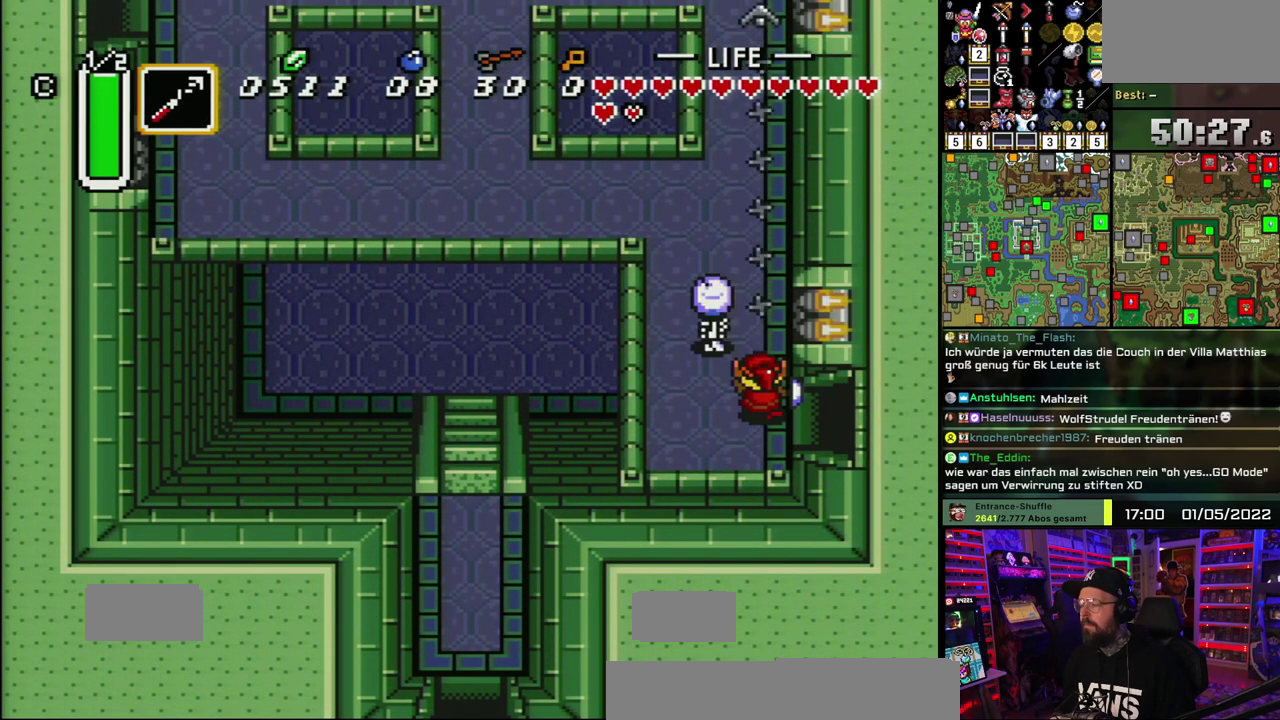
{"buttons": [], "events": []}
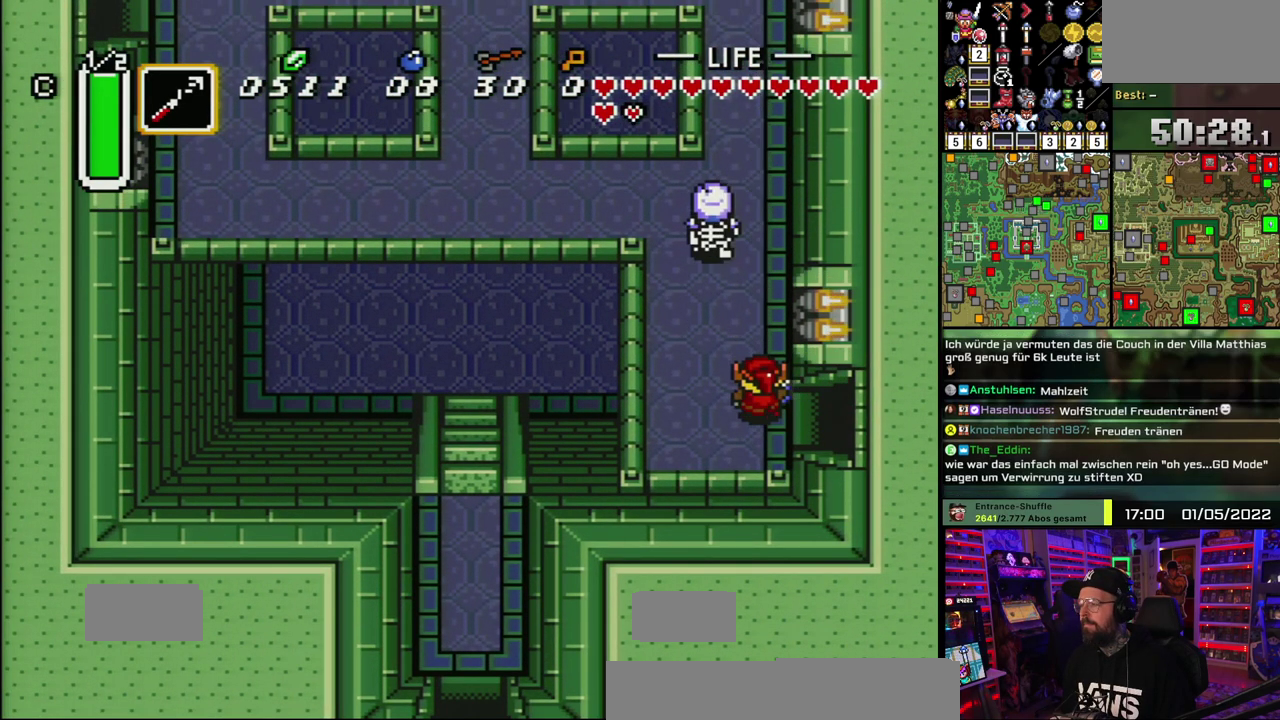
{"buttons": ["Y"], "events": [[433, "Y", "down"]]}
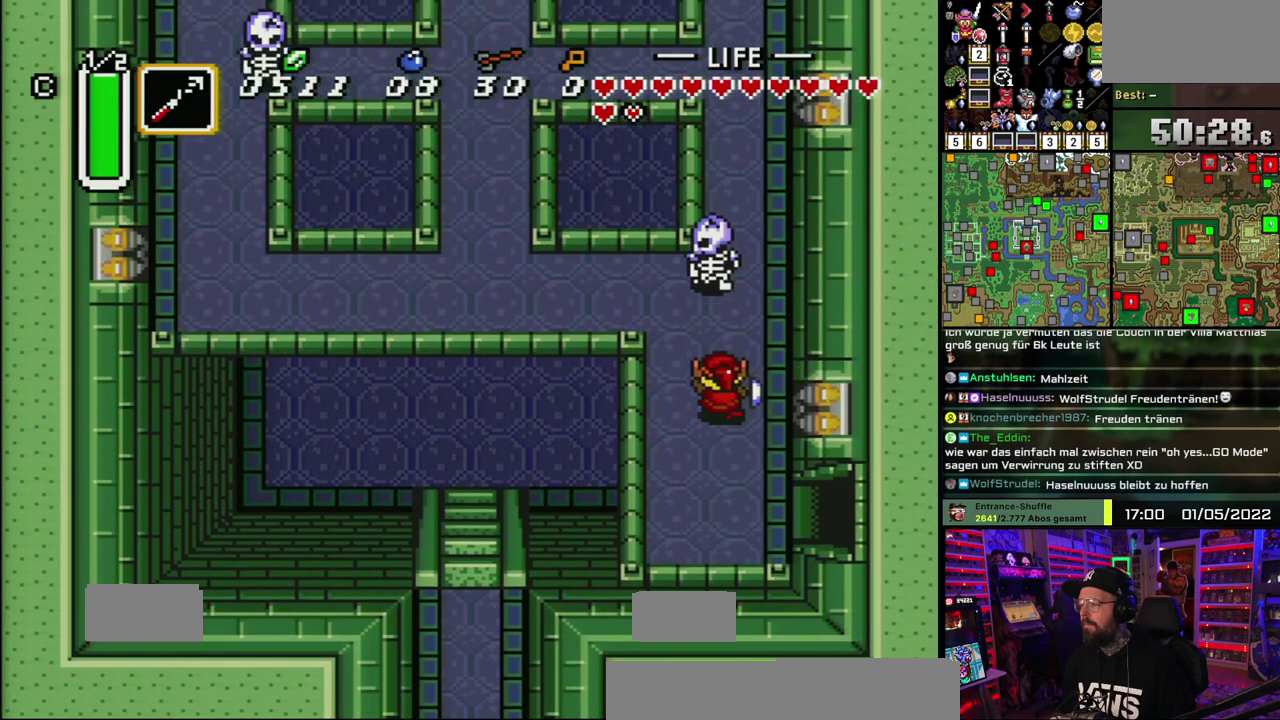
{"buttons": [], "events": [[33, "Y", "up"]]}
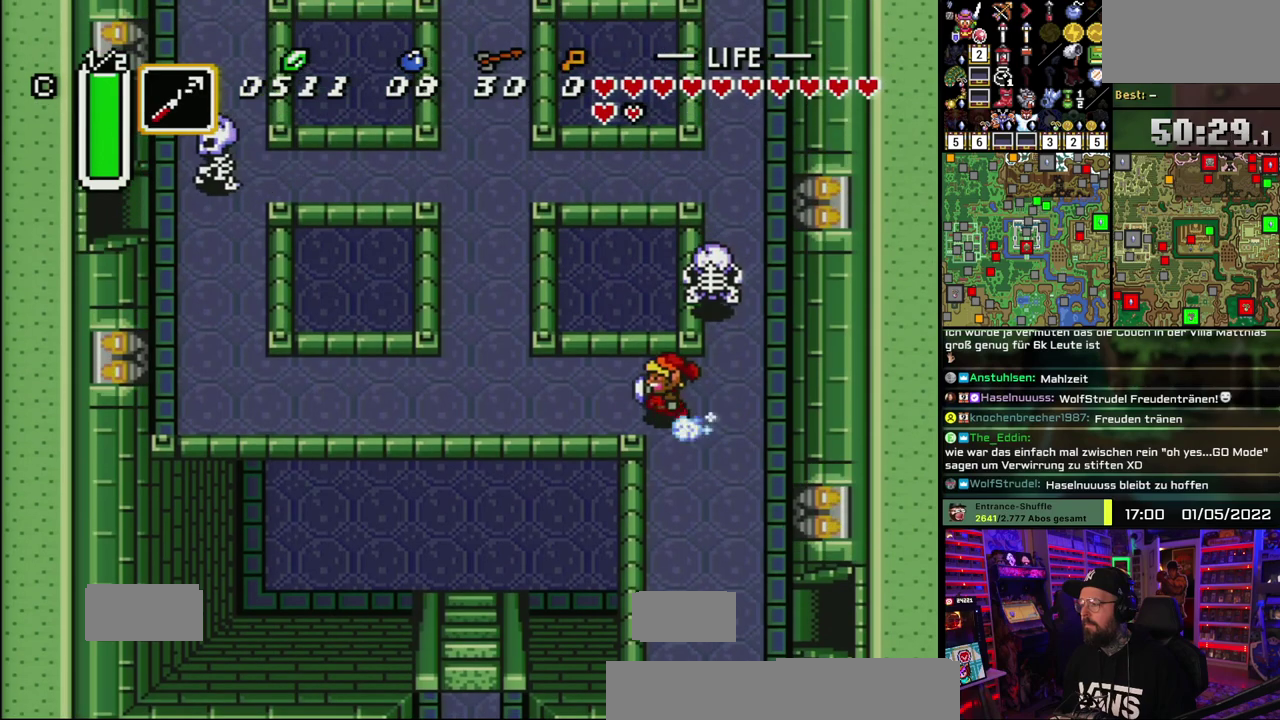
{"buttons": ["A"], "events": [[17, "A", "down"]]}
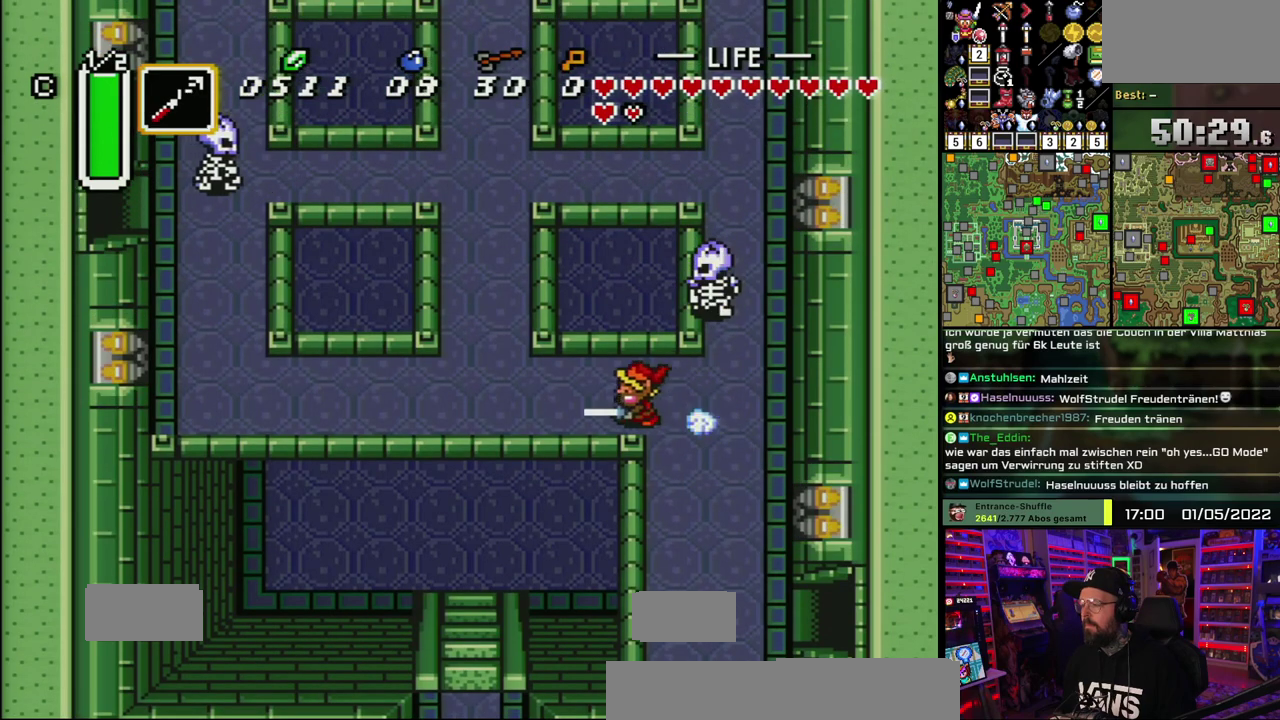
{"buttons": ["A"], "events": []}
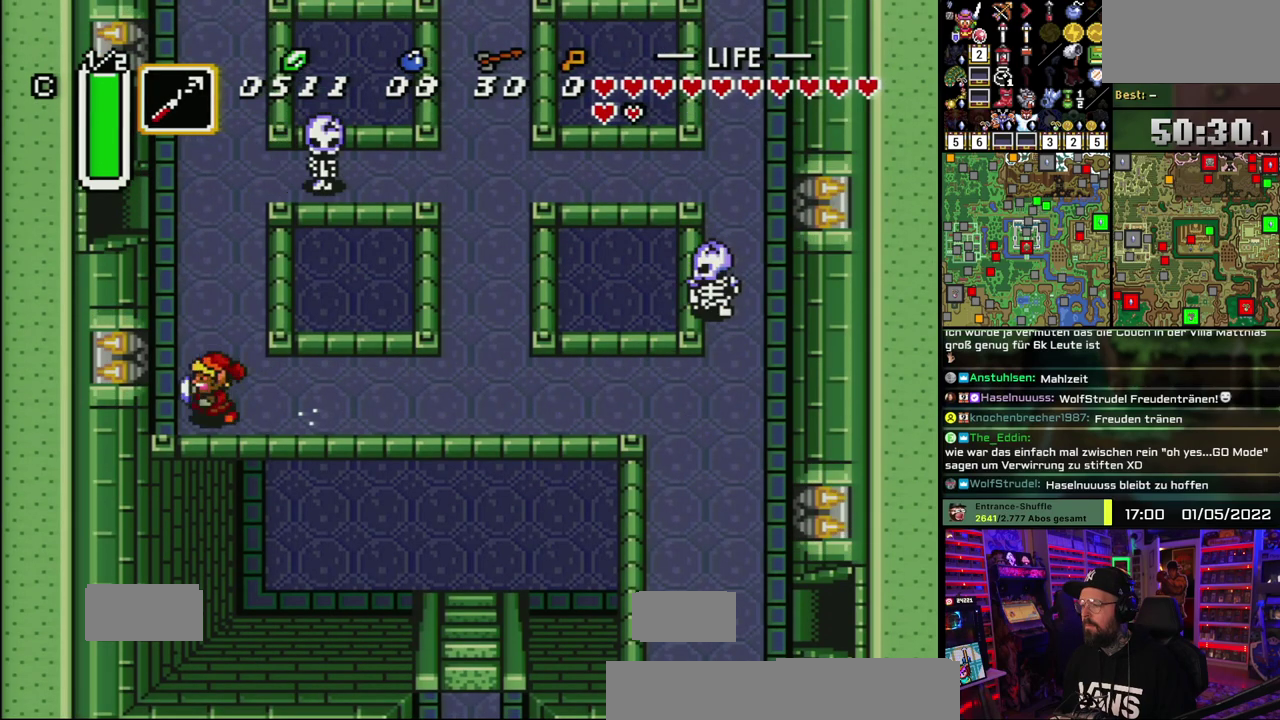
{"buttons": [], "events": [[17, "A", "up"]]}
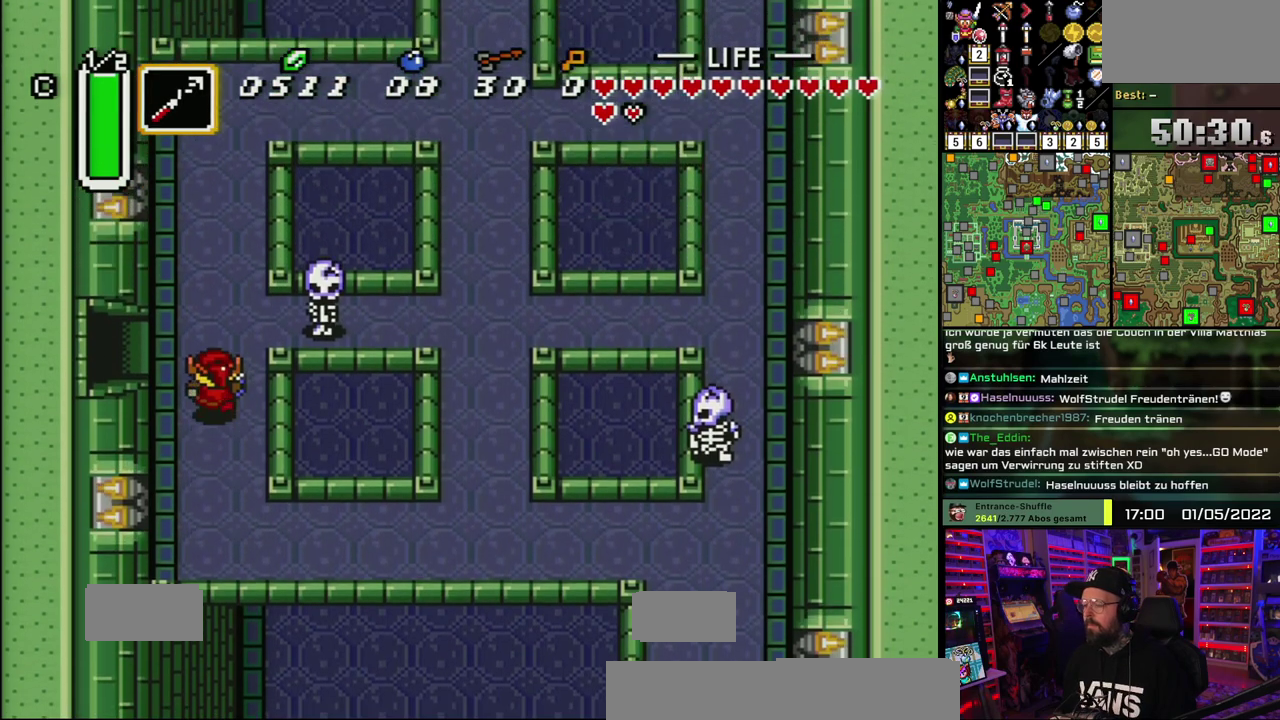
{"buttons": [], "events": []}
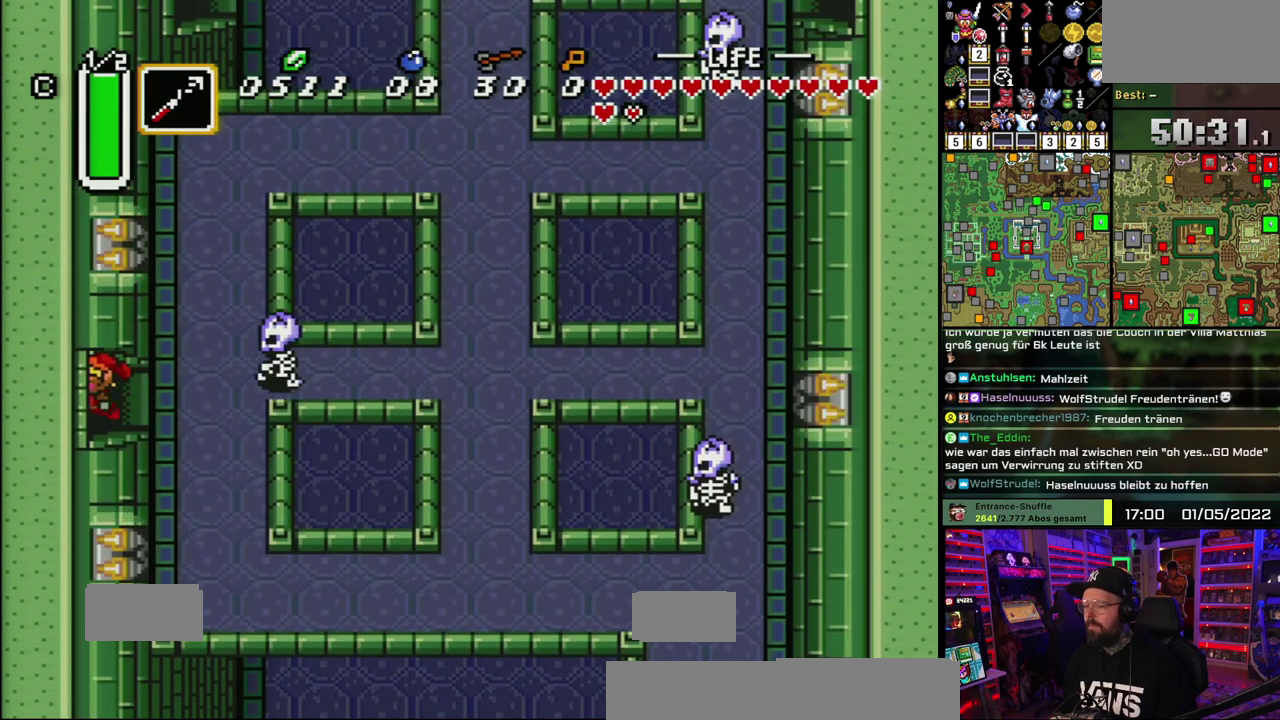
{"buttons": [], "events": []}
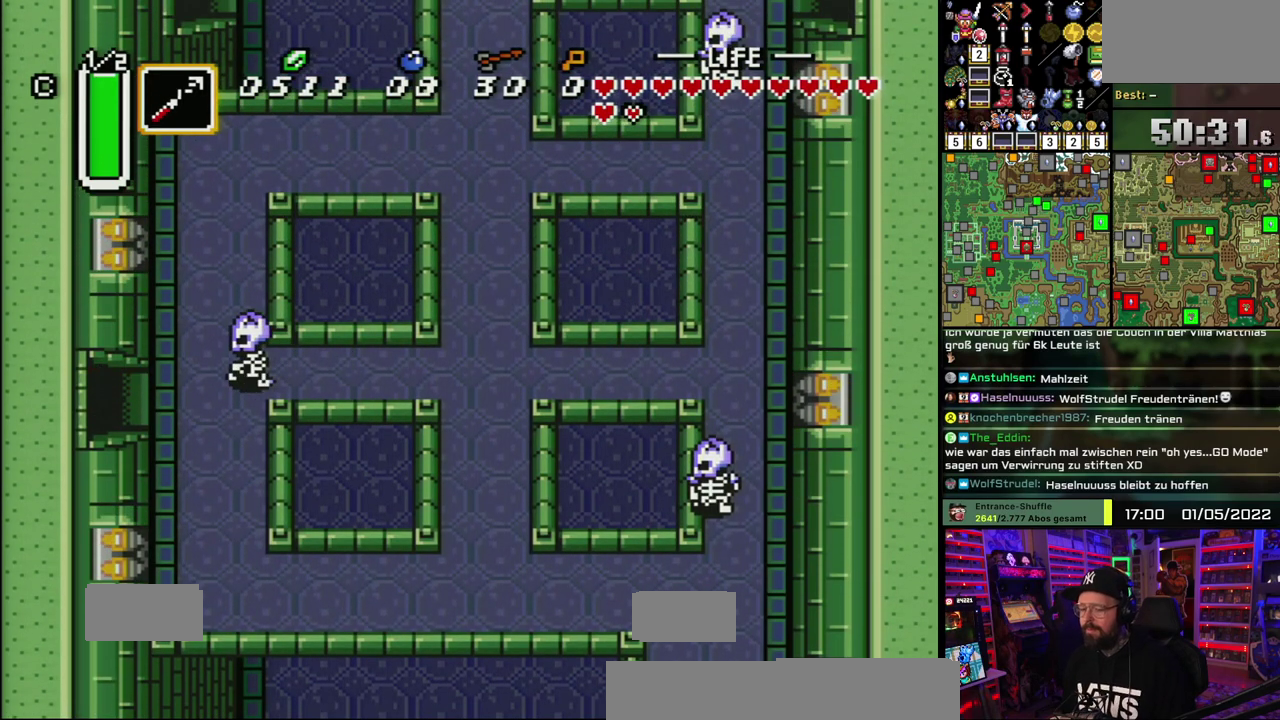
{"buttons": [], "events": [[83, "A", "down"], [217, "A", "up"], [333, "A", "down"], [467, "A", "up"]]}
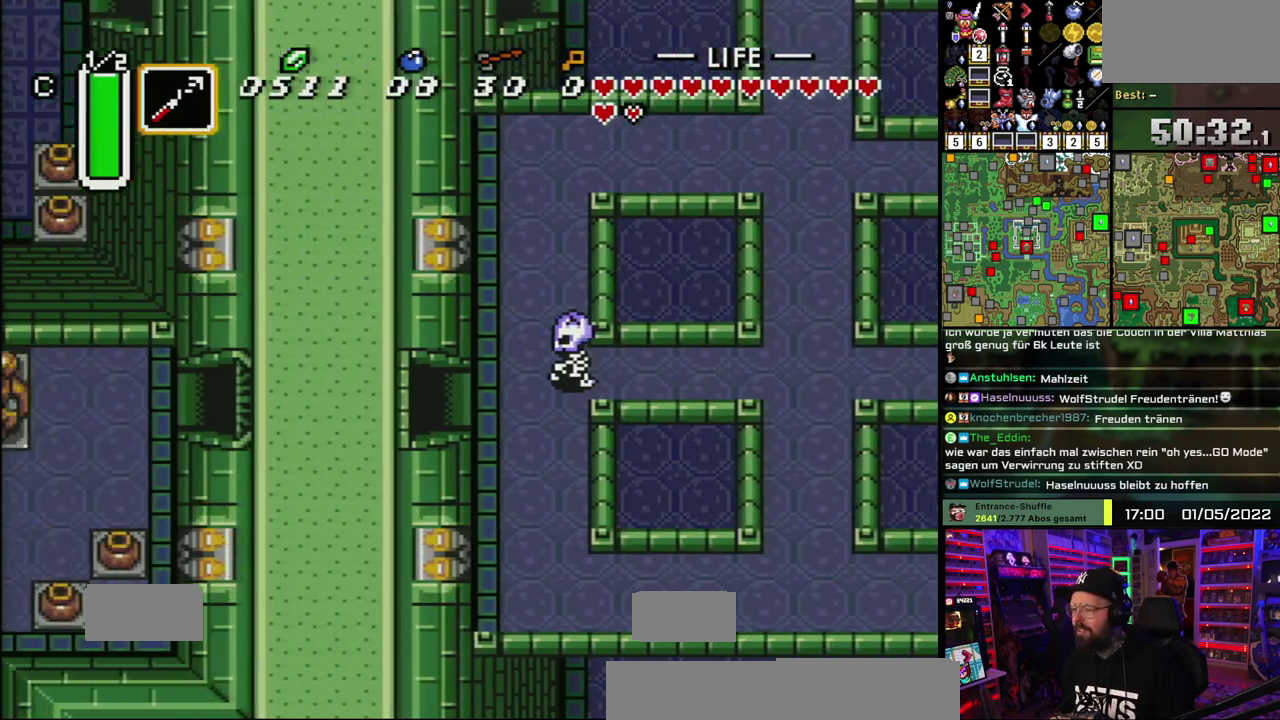
{"buttons": [], "events": [[100, "A", "down"], [233, "A", "up"], [333, "A", "down"], [467, "A", "up"]]}
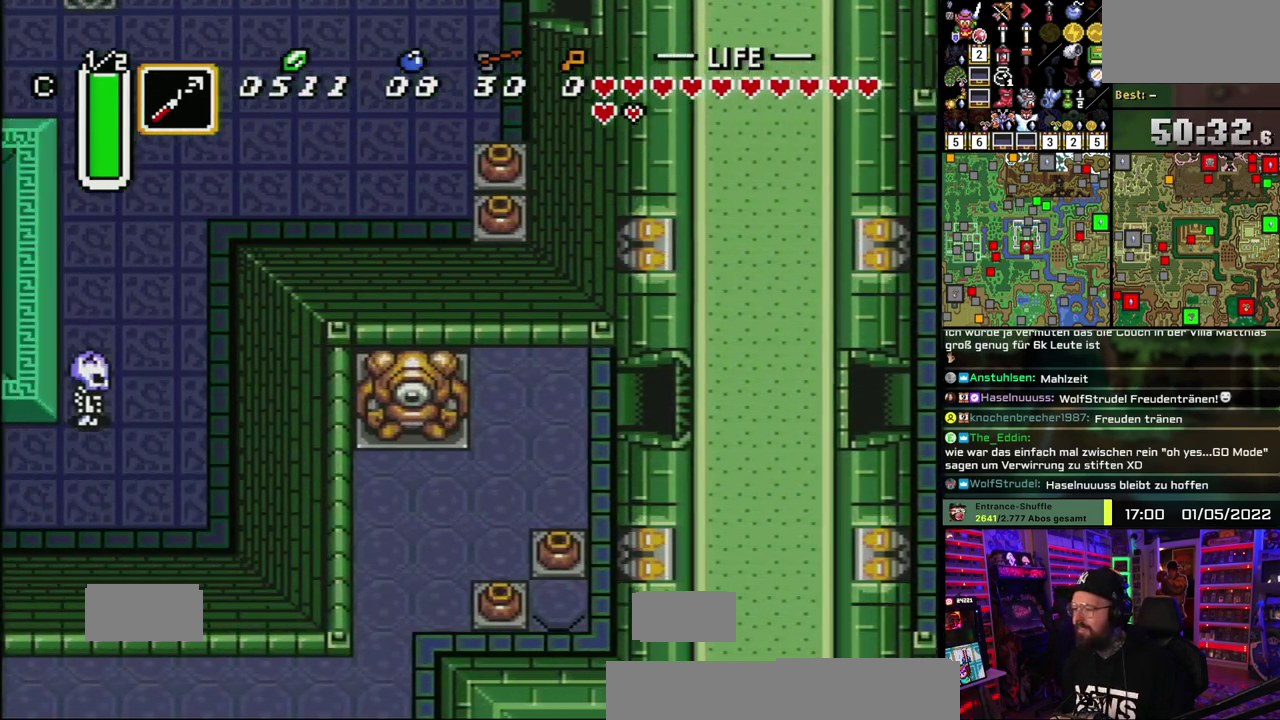
{"buttons": [], "events": []}
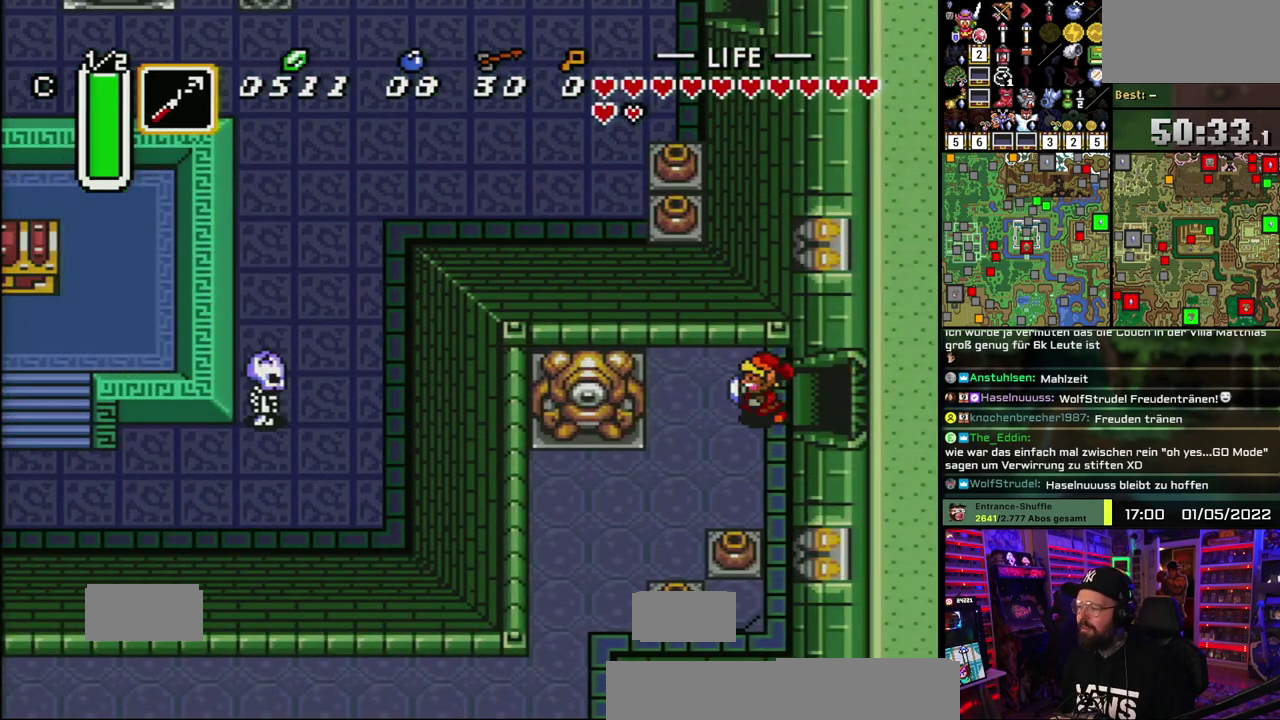
{"buttons": [], "events": []}
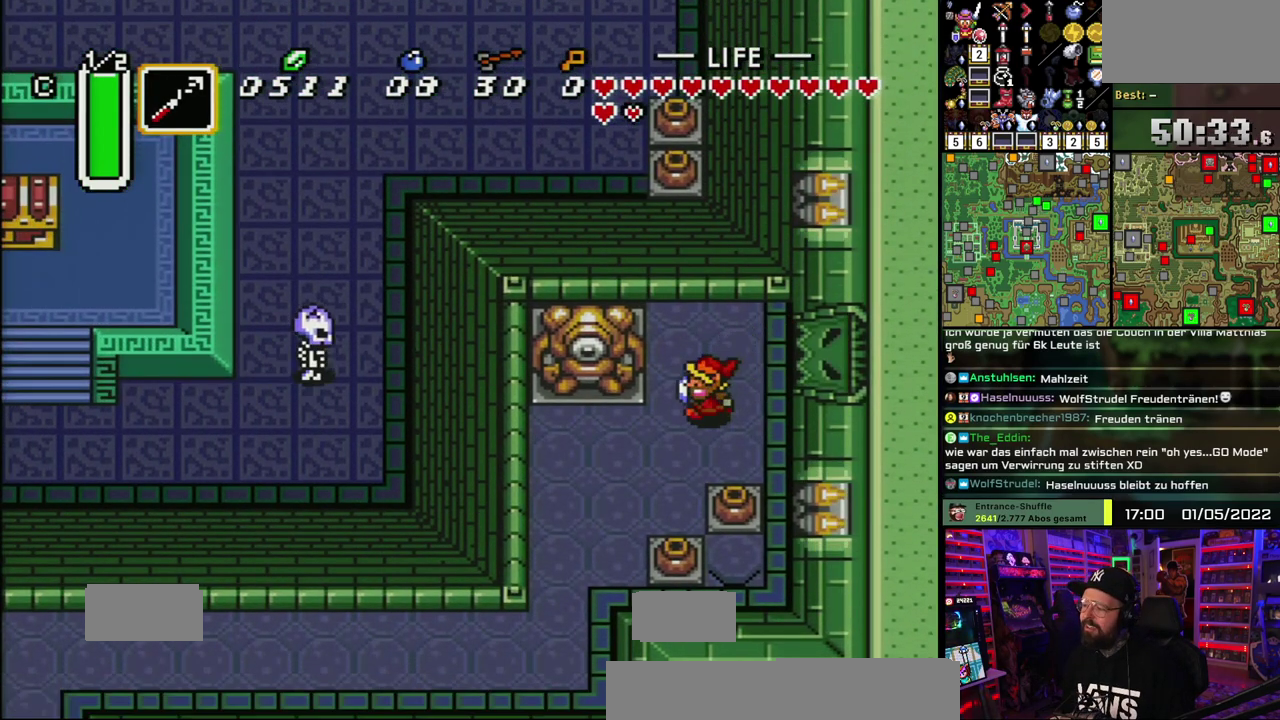
{"buttons": [], "events": []}
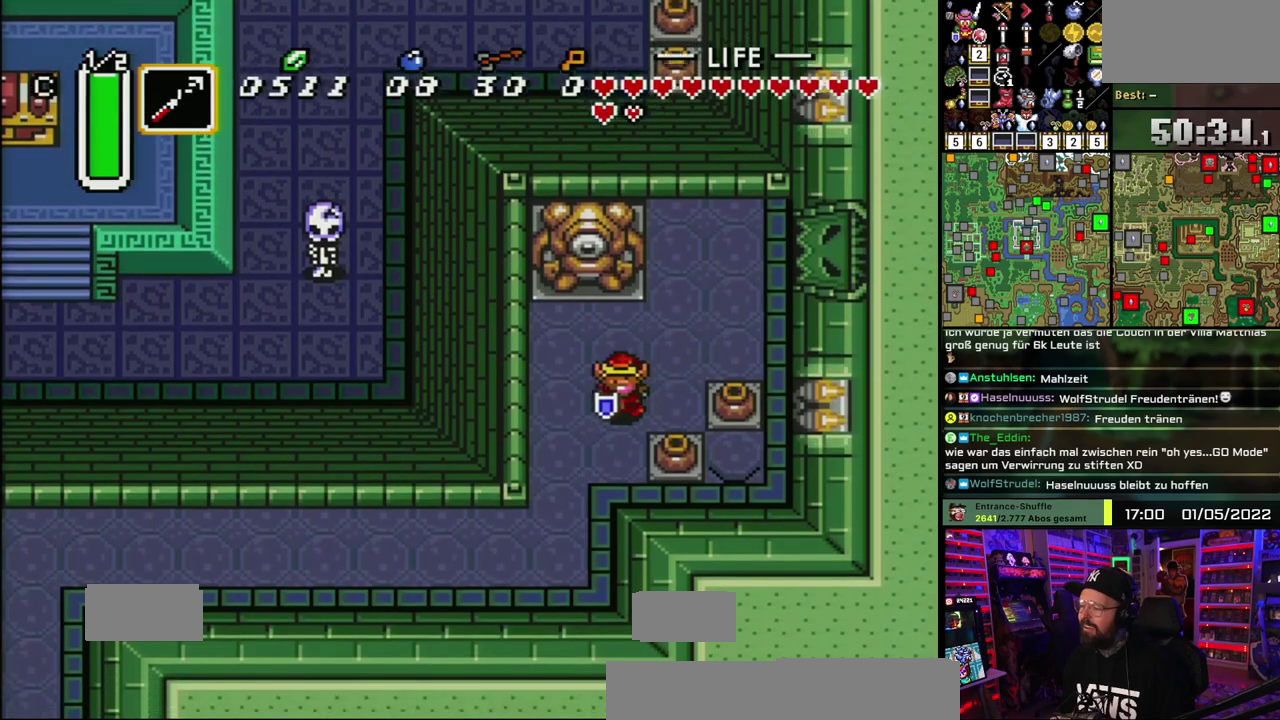
{"buttons": [], "events": []}
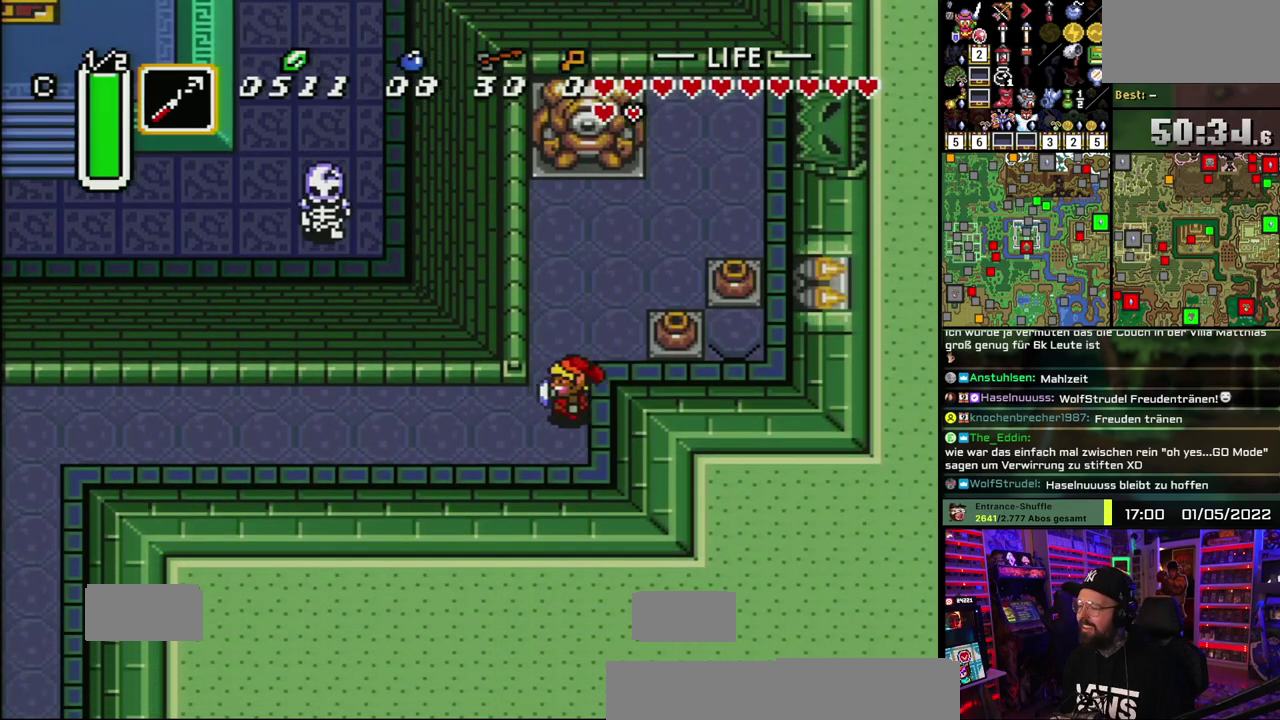
{"buttons": ["A"], "events": [[67, "A", "down"]]}
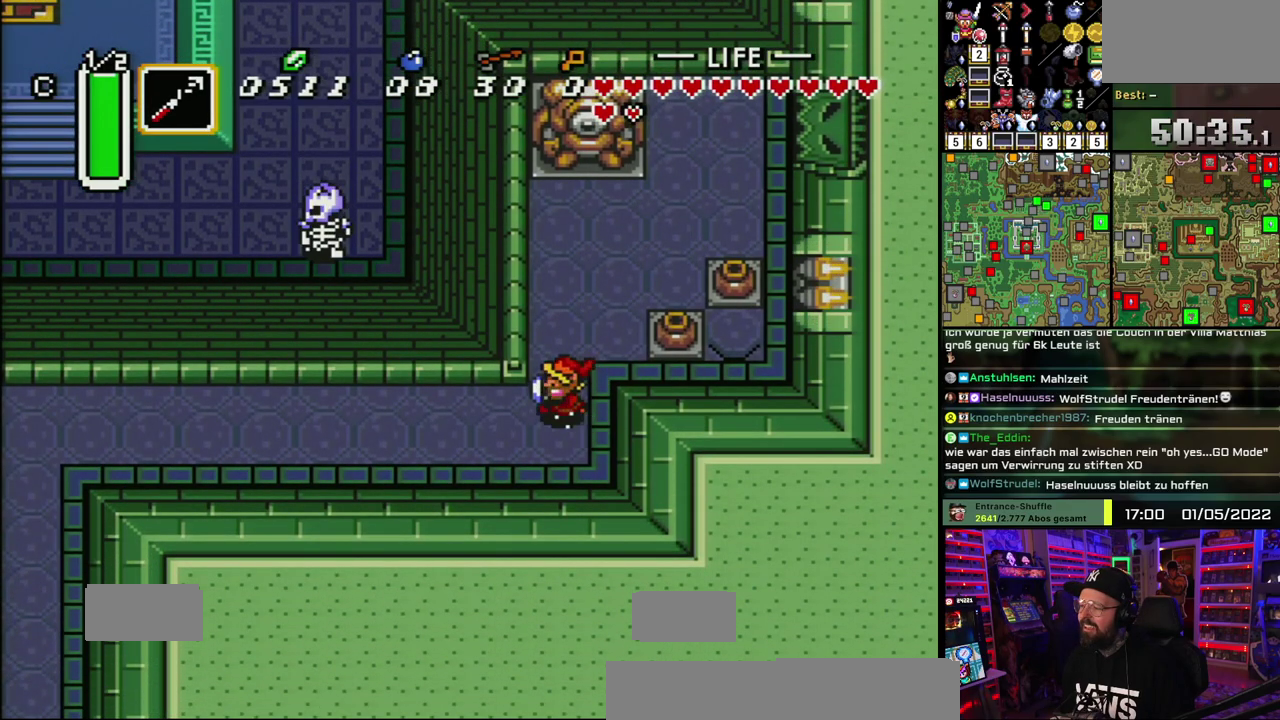
{"buttons": ["A"], "events": []}
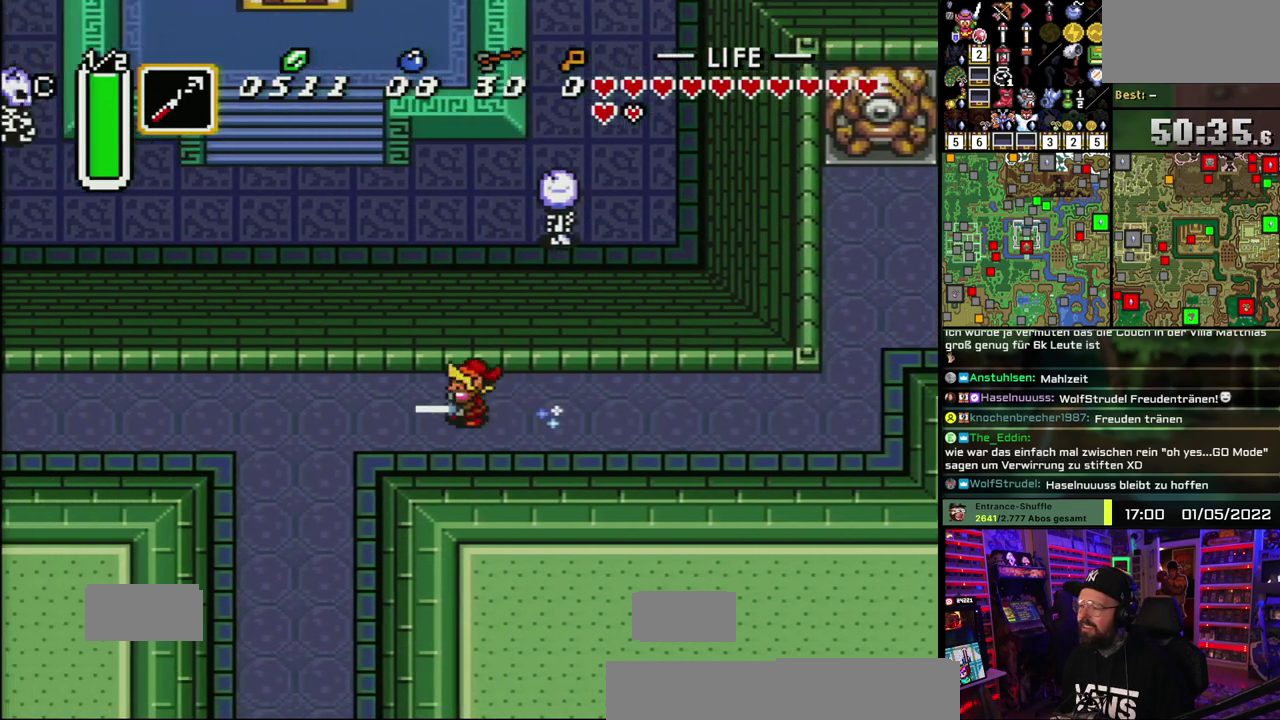
{"buttons": ["A"], "events": []}
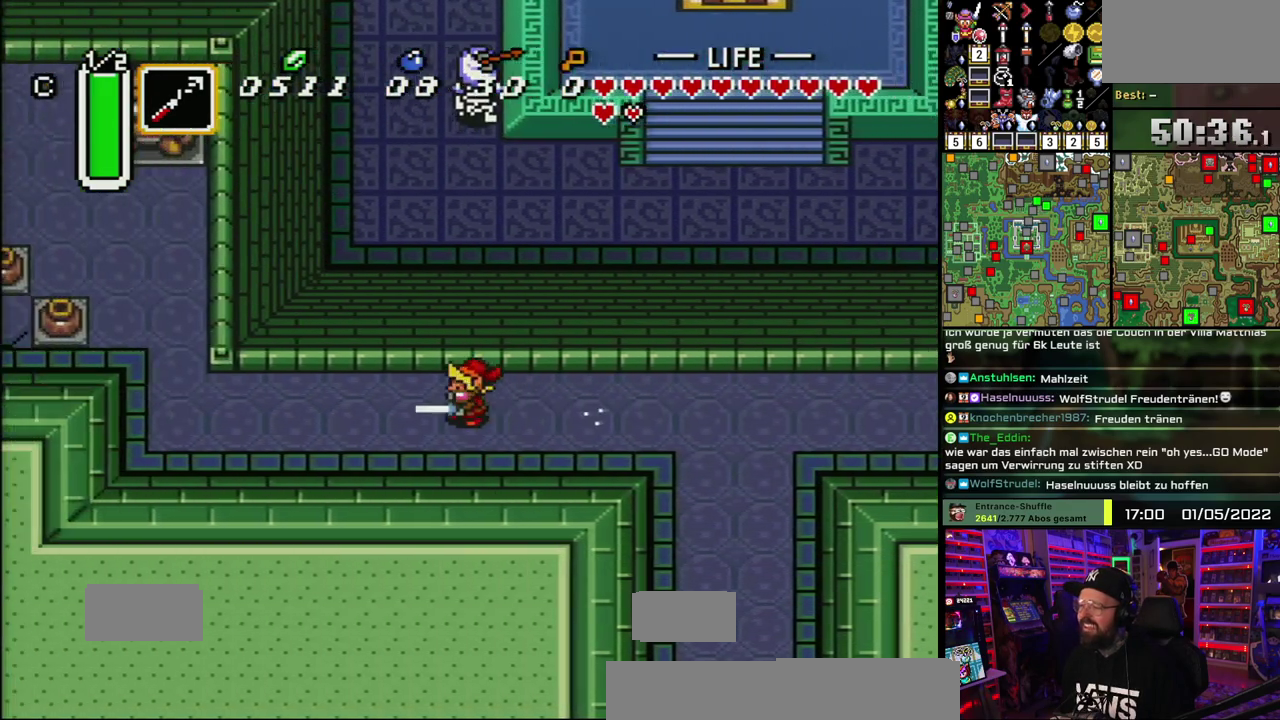
{"buttons": [], "events": [[367, "A", "up"]]}